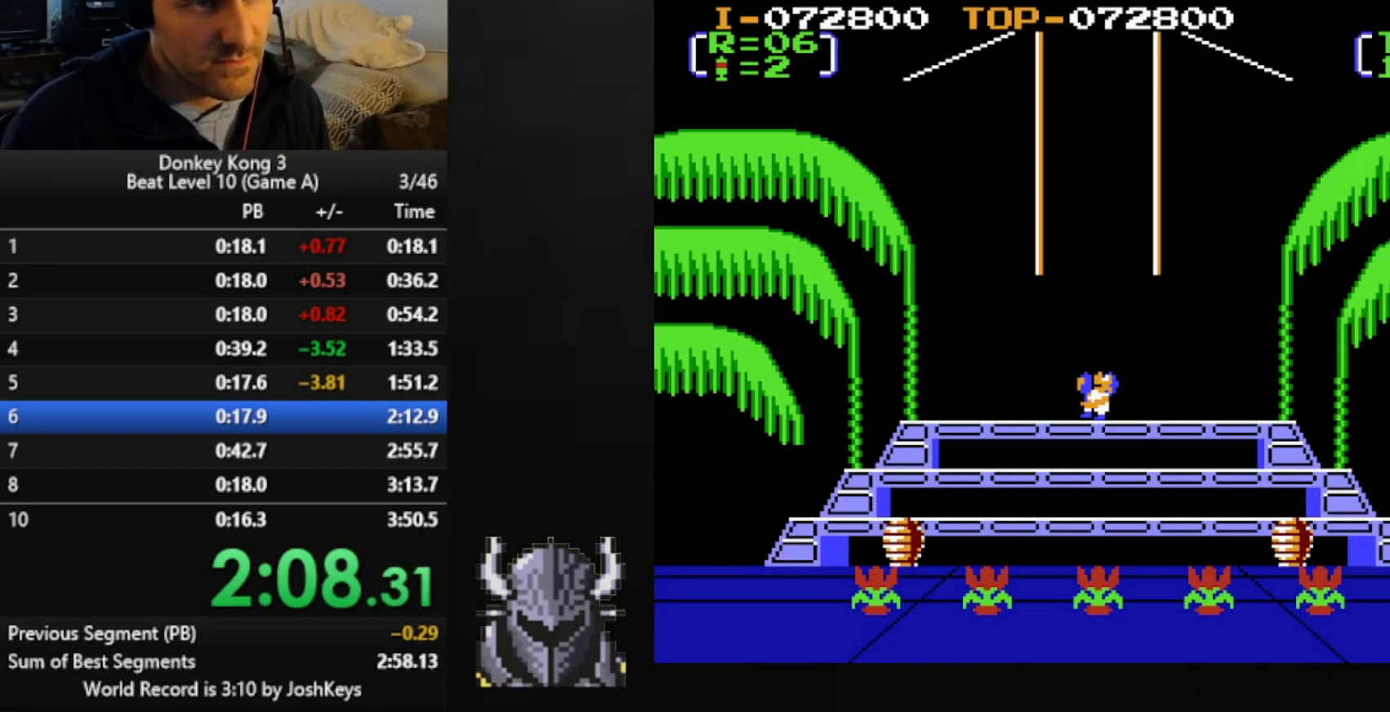
Gameplay with a controller (Xbox layout); each line is a JSON object with the inputs held at the frame after it. "events" lists button and stick changes between this image and that frame as [ms after this image, input, new state], when the widget could be followed in between. Not read: left_stick right_stick.
{"buttons": ["R2"], "events": [[320, "R2", "down"]]}
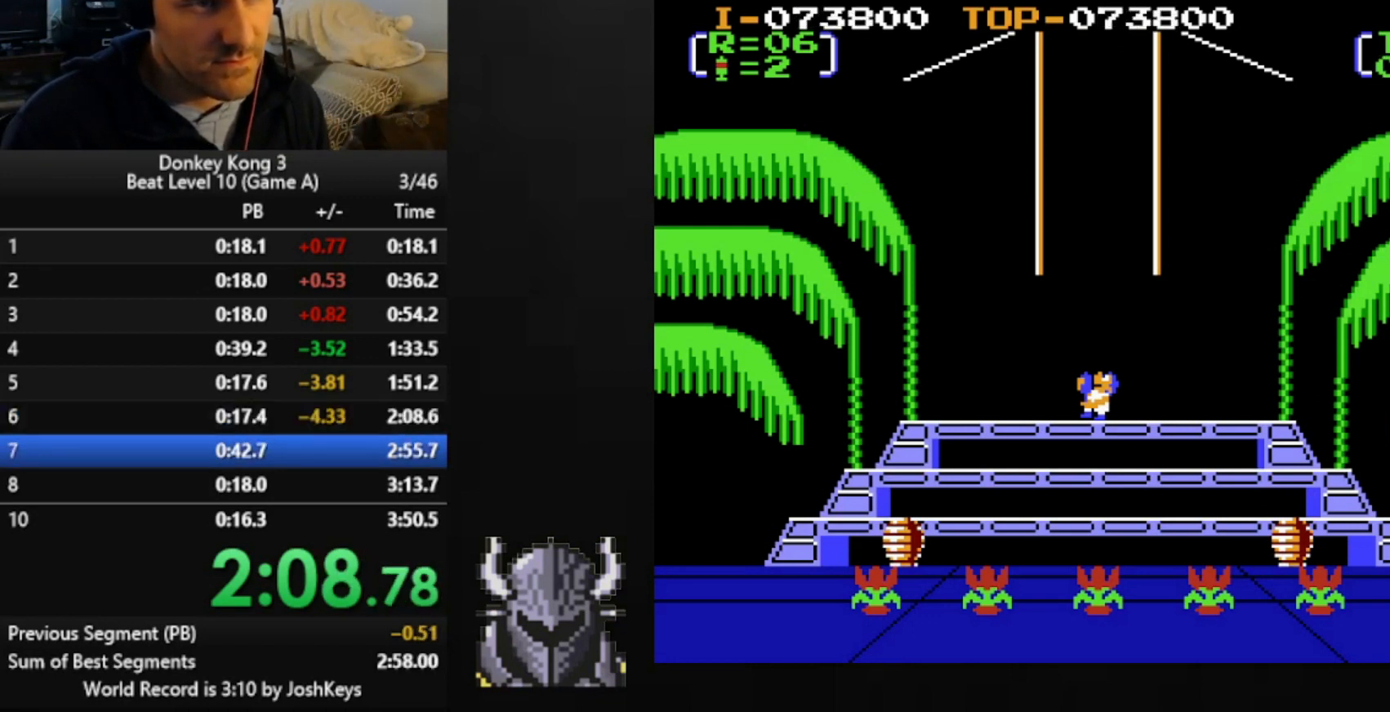
{"buttons": [], "events": [[40, "R2", "up"]]}
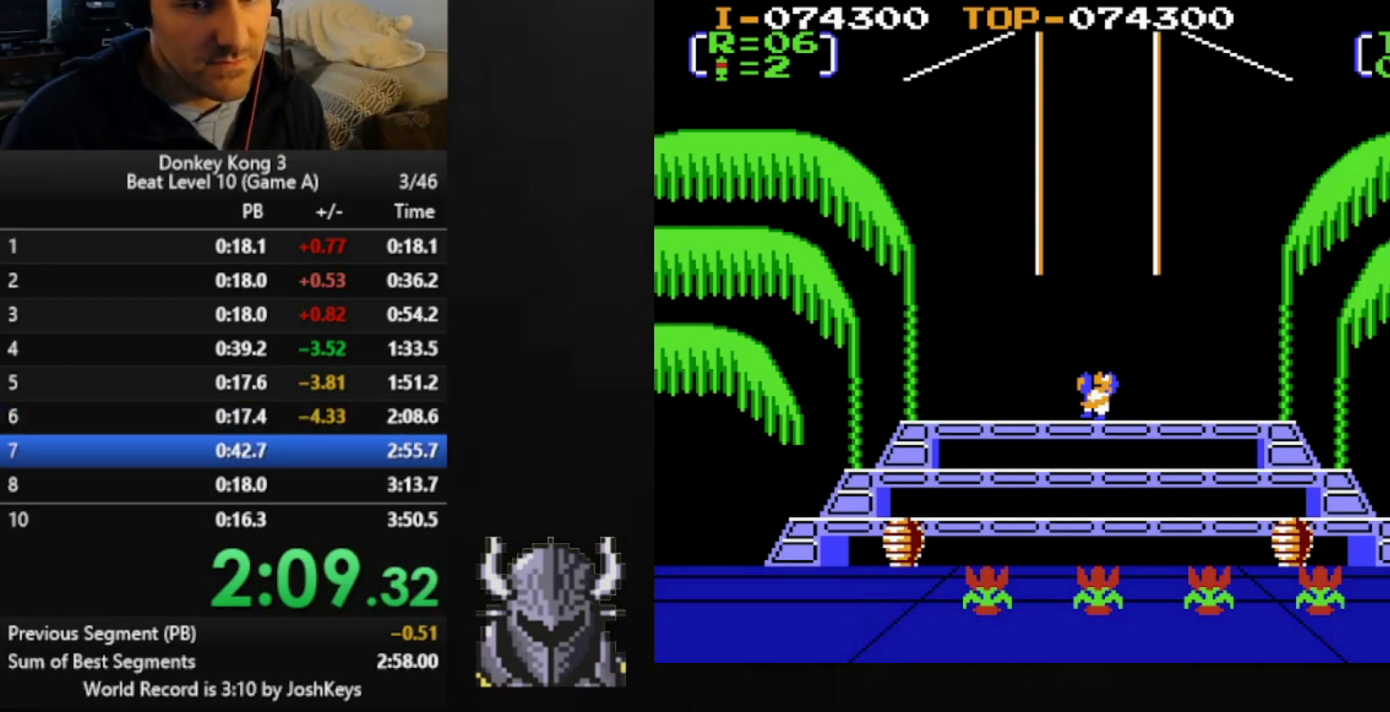
{"buttons": [], "events": []}
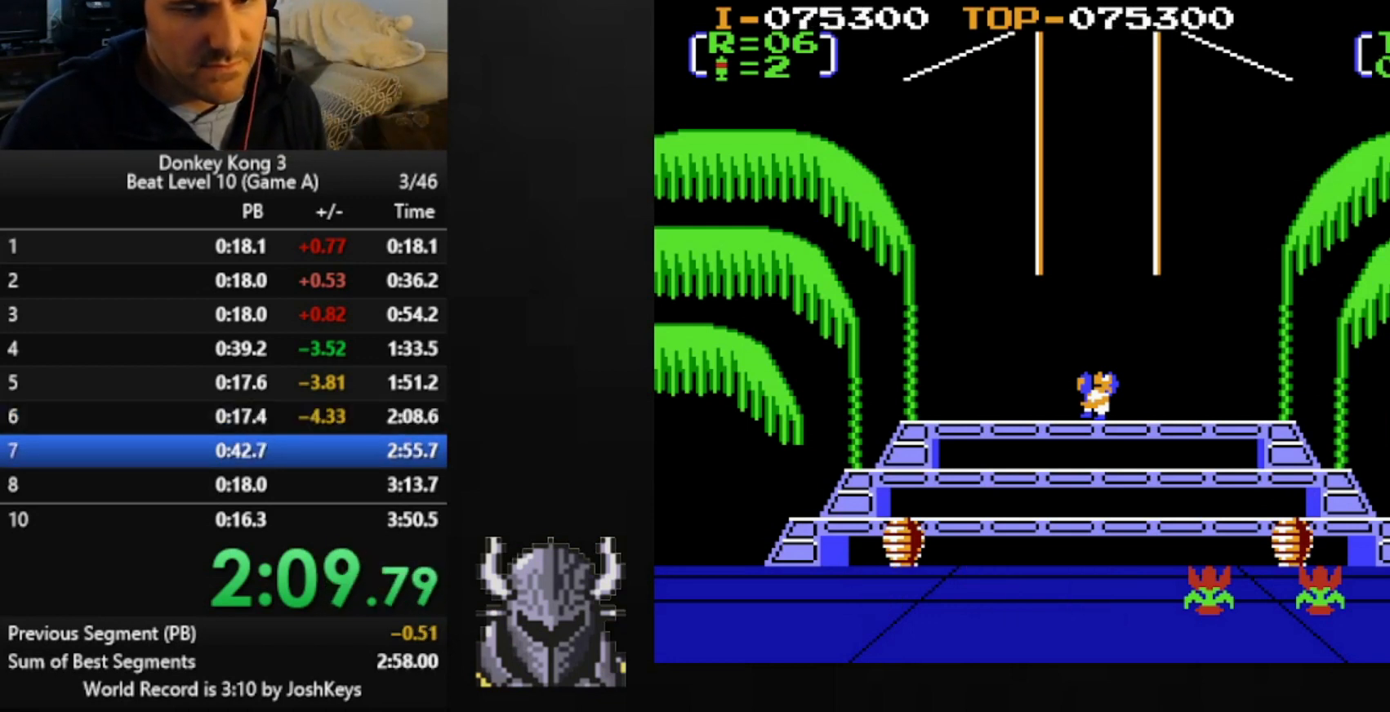
{"buttons": [], "events": []}
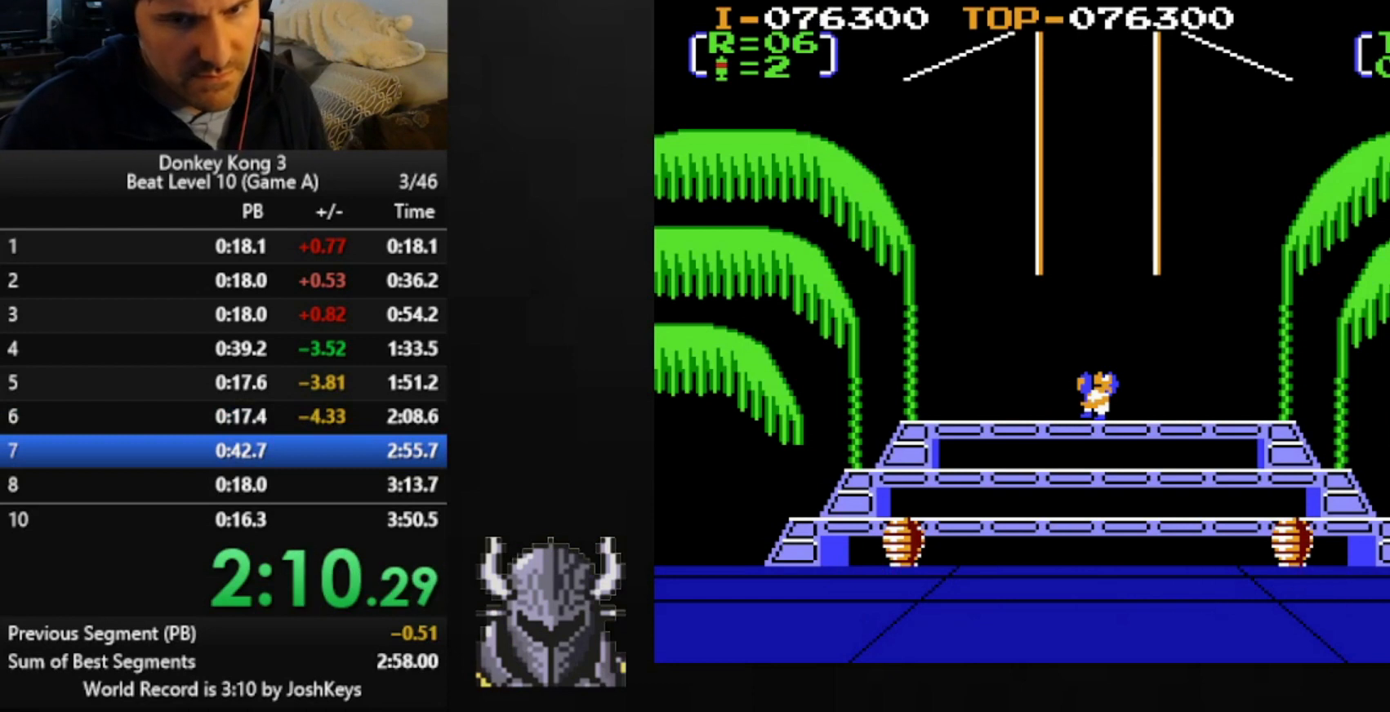
{"buttons": [], "events": []}
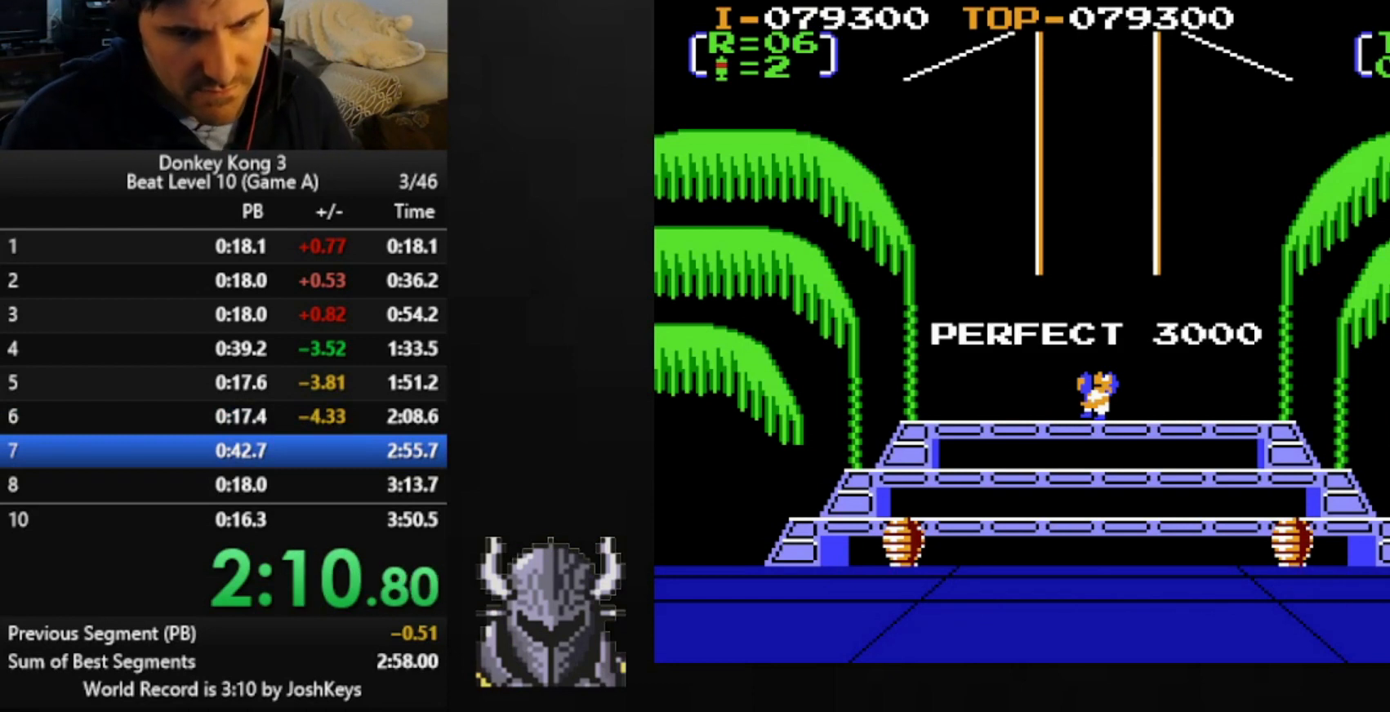
{"buttons": [], "events": []}
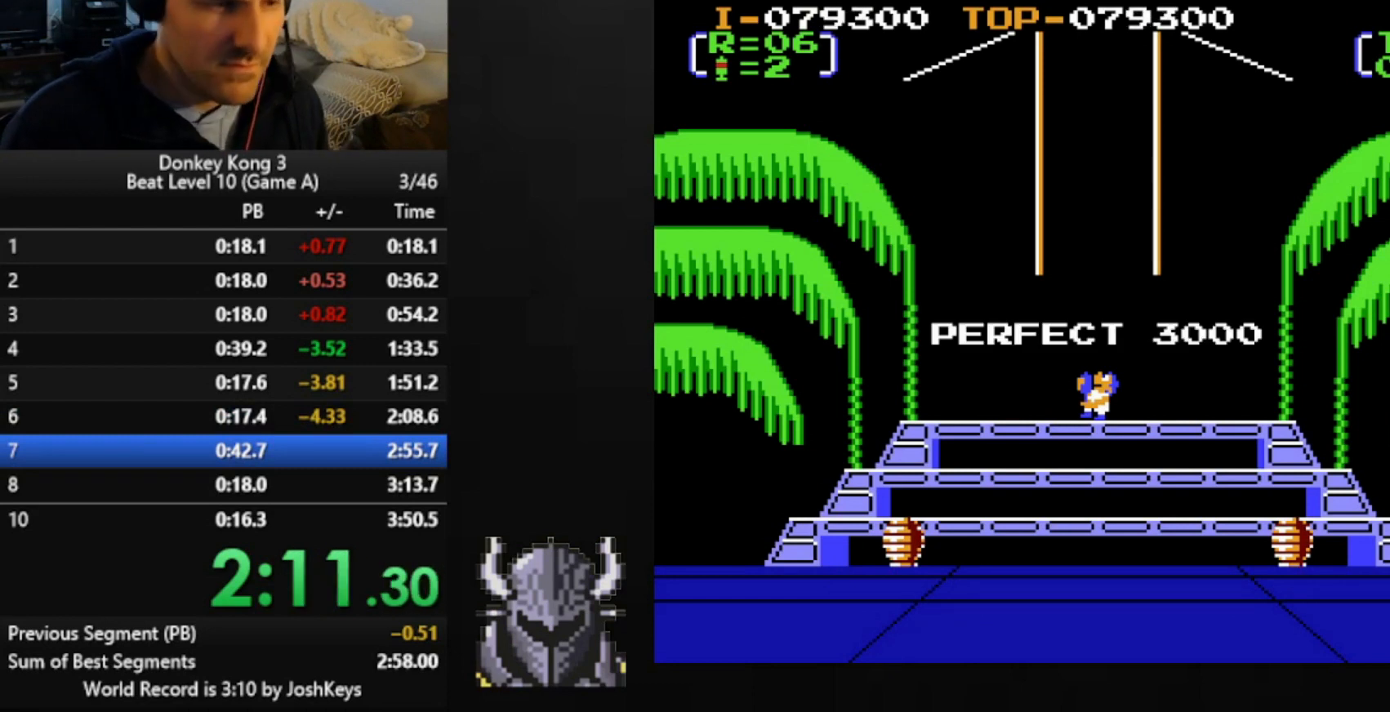
{"buttons": [], "events": []}
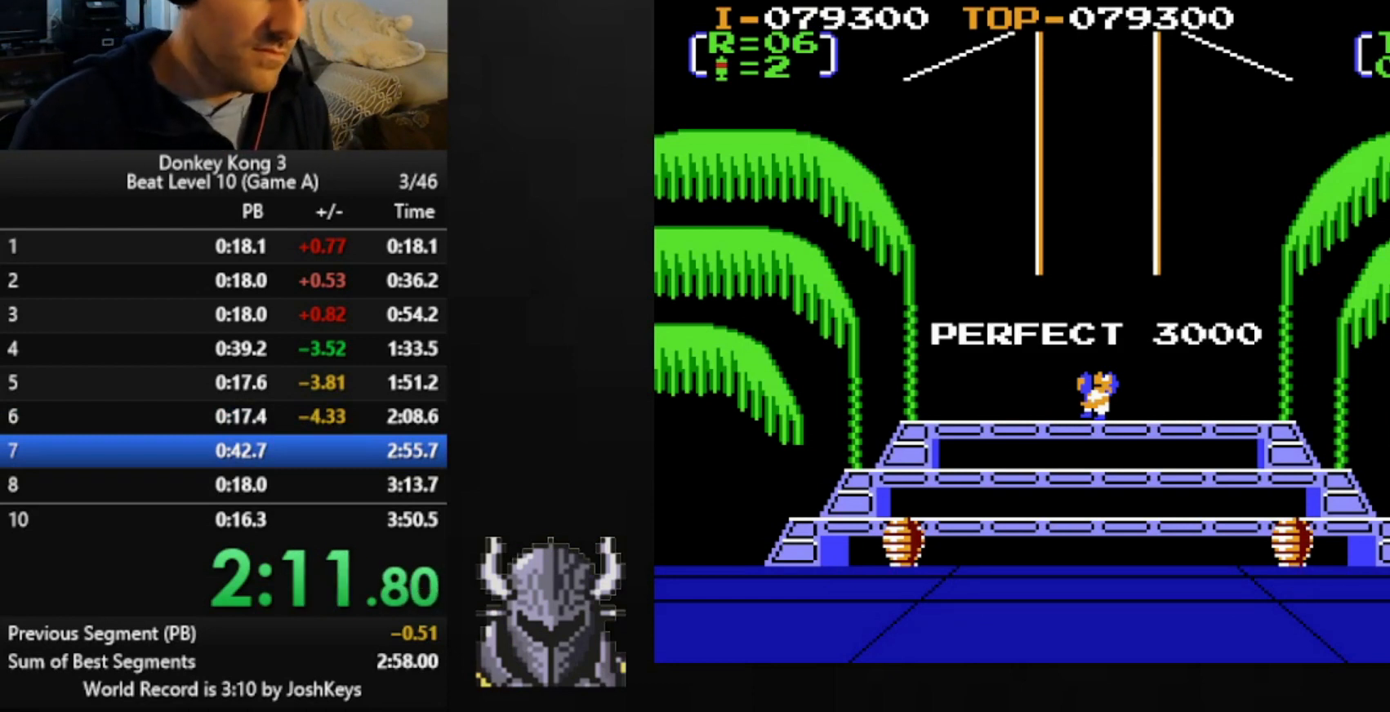
{"buttons": [], "events": []}
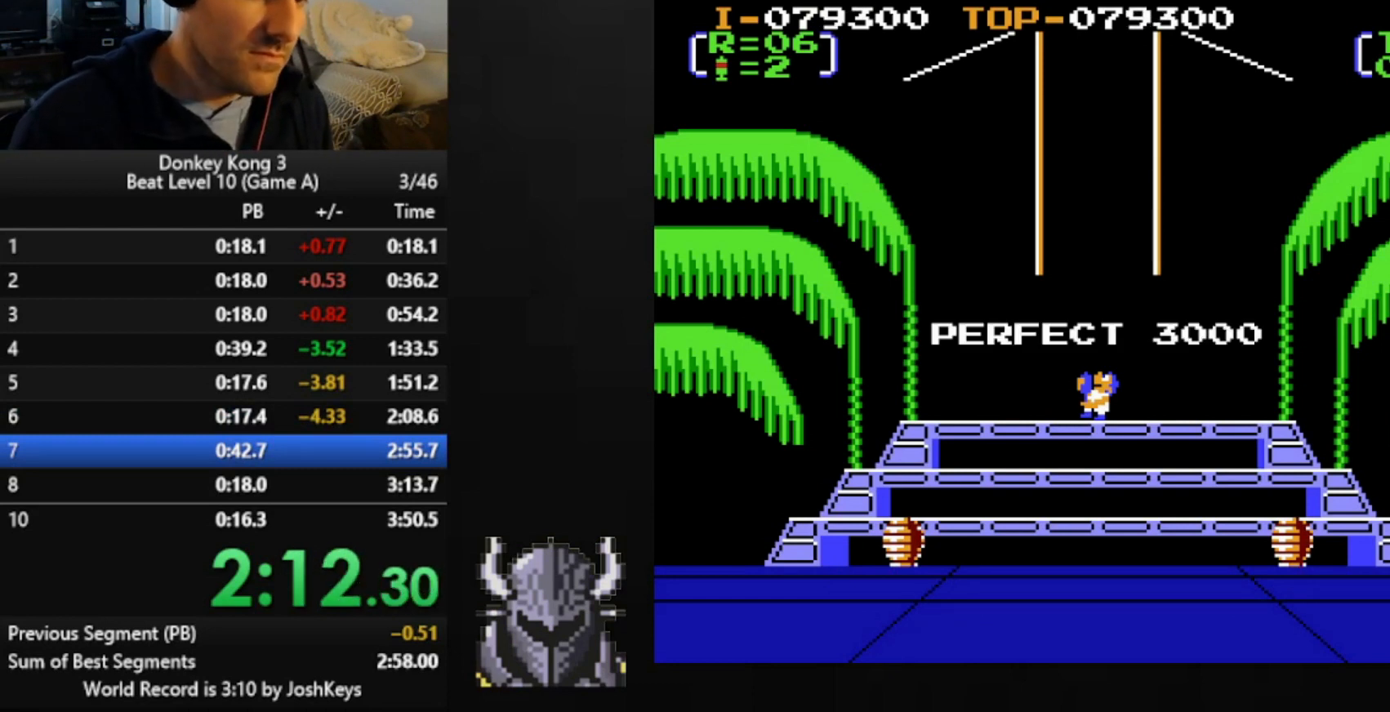
{"buttons": [], "events": []}
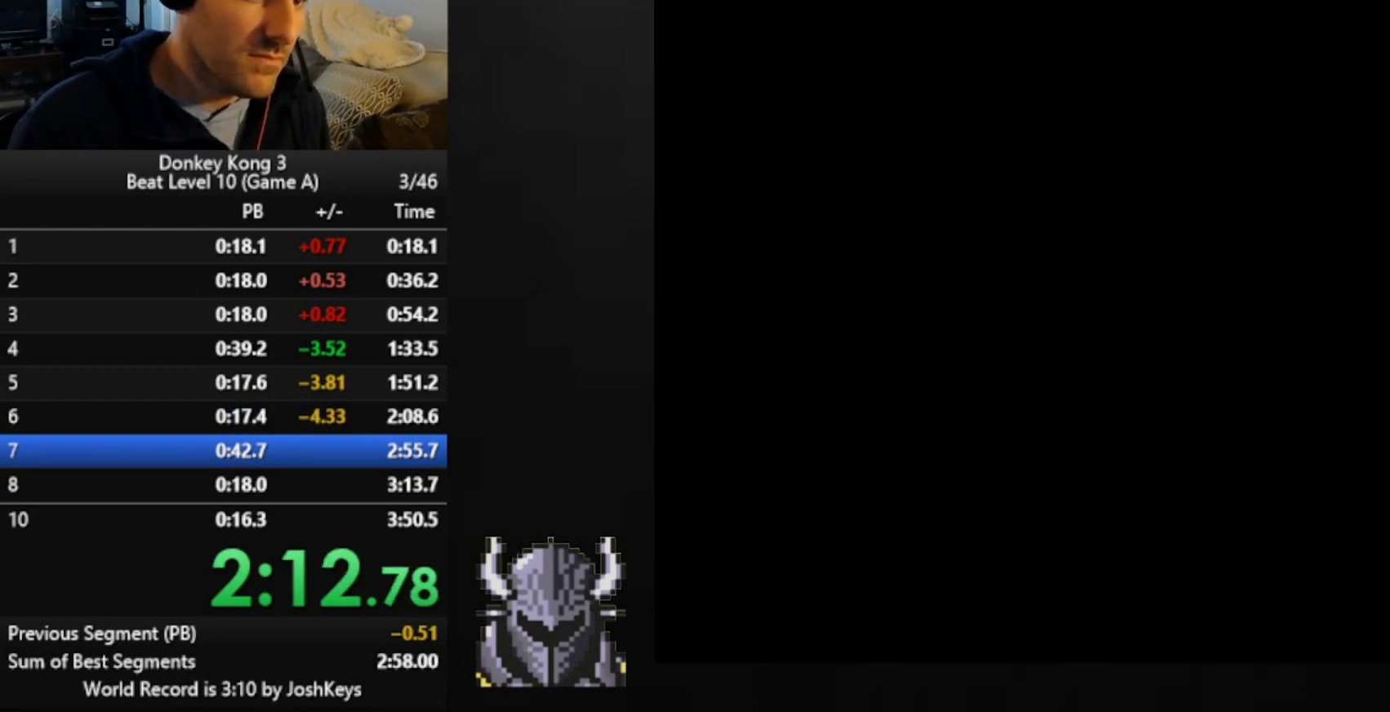
{"buttons": [], "events": []}
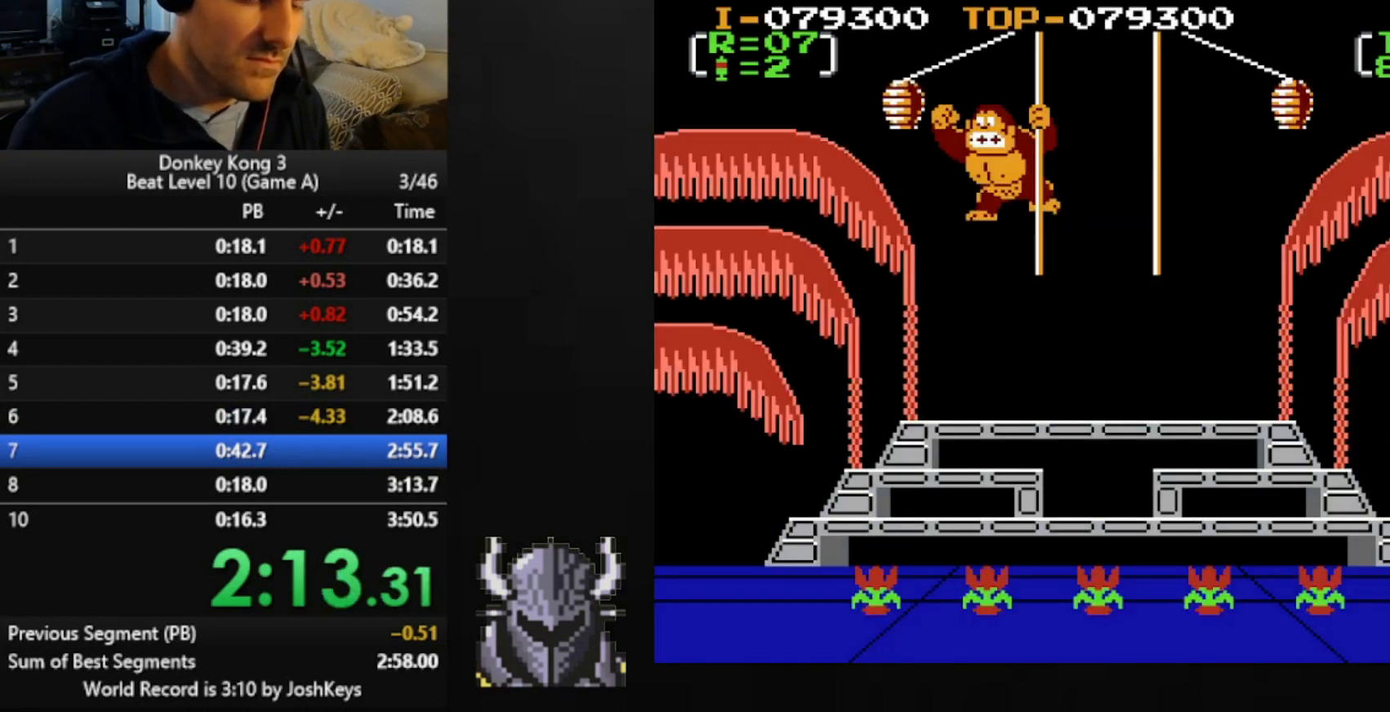
{"buttons": [], "events": []}
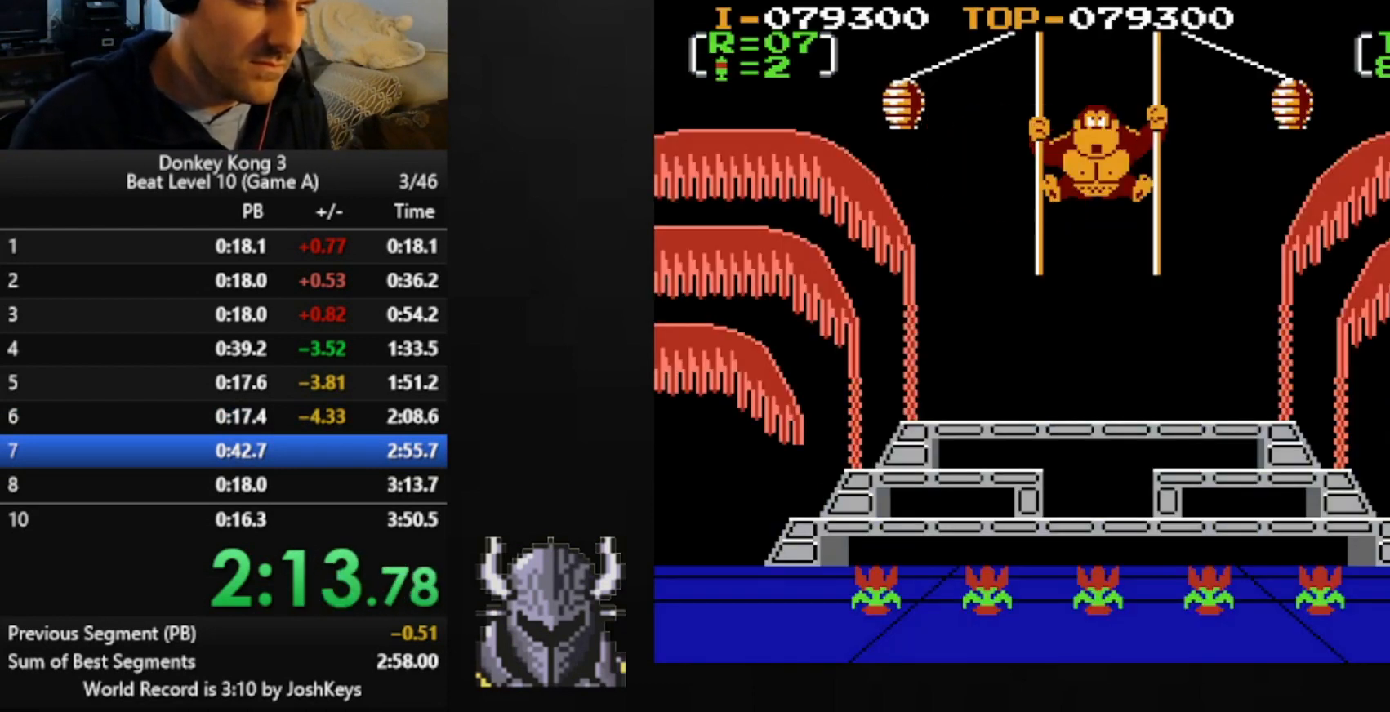
{"buttons": ["DPAD_LEFT"], "events": [[160, "DPAD_LEFT", "down"]]}
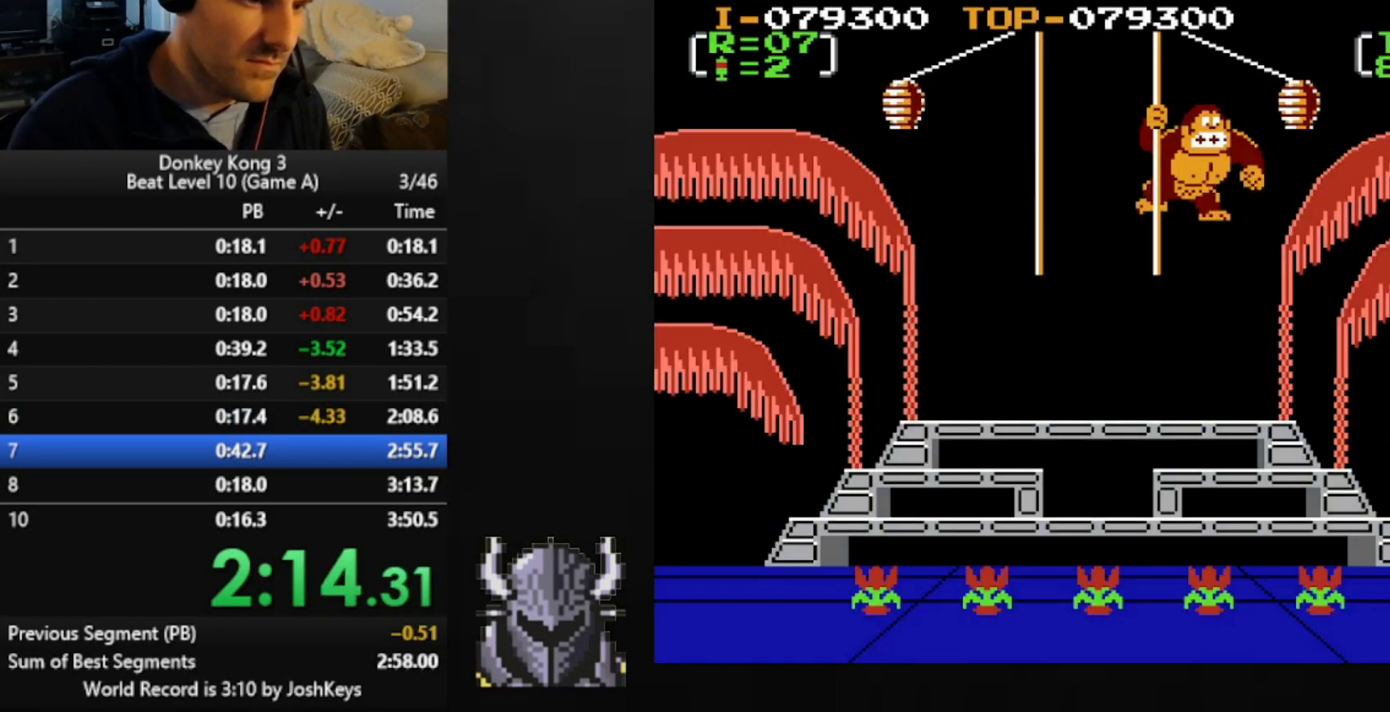
{"buttons": ["DPAD_LEFT"], "events": []}
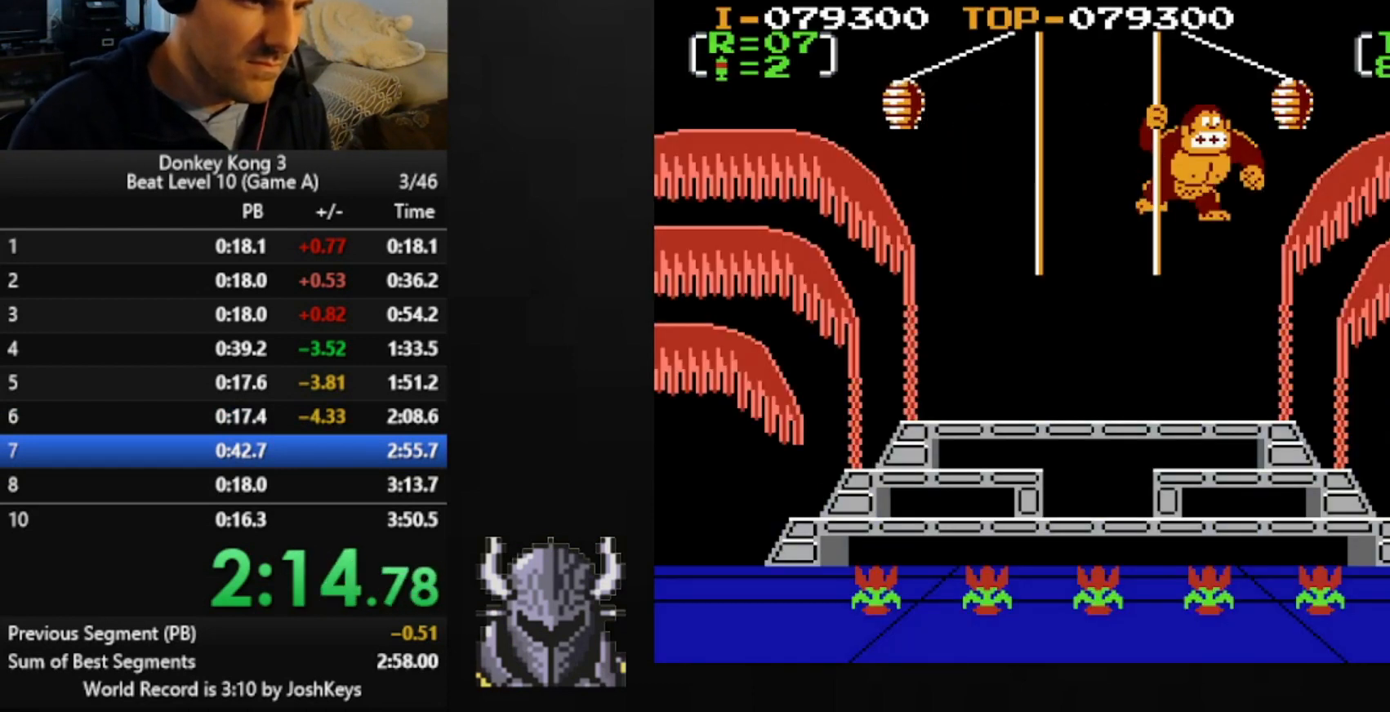
{"buttons": ["DPAD_LEFT"], "events": []}
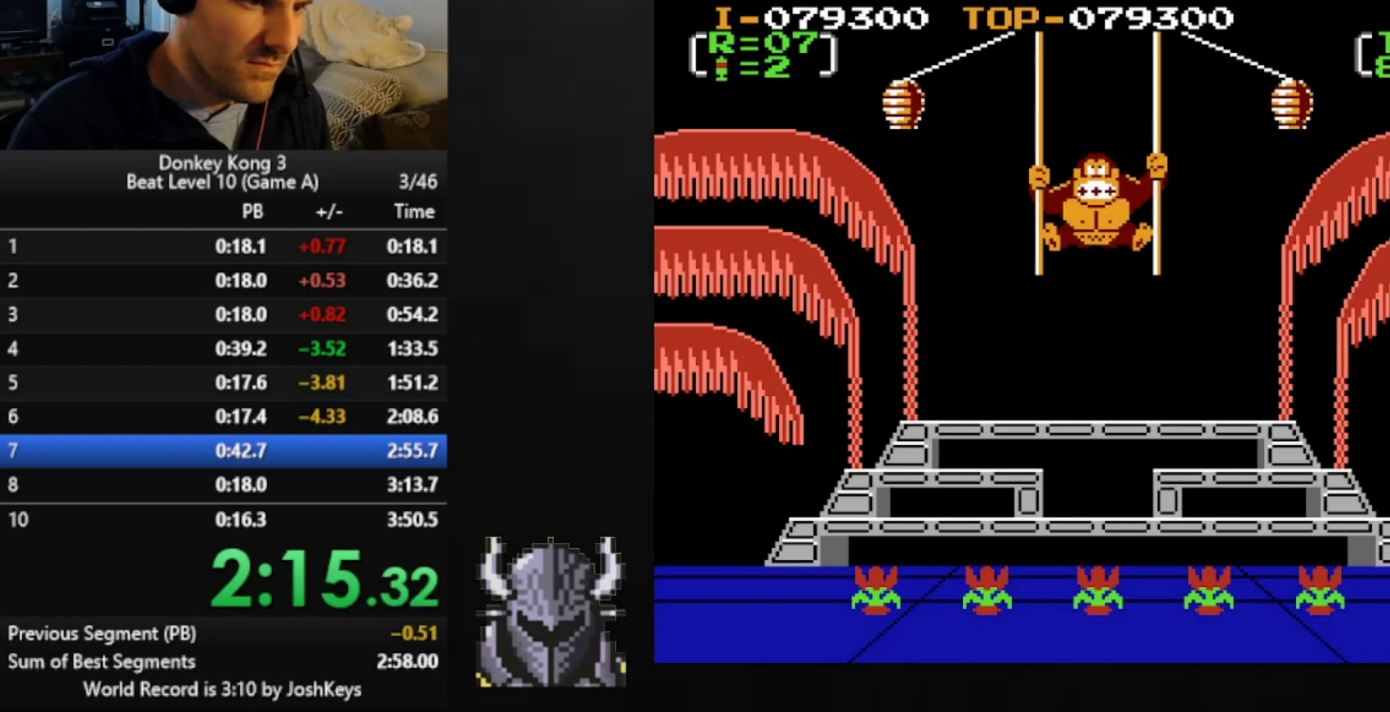
{"buttons": ["DPAD_UP"], "events": [[440, "DPAD_UP", "down"], [480, "DPAD_LEFT", "up"]]}
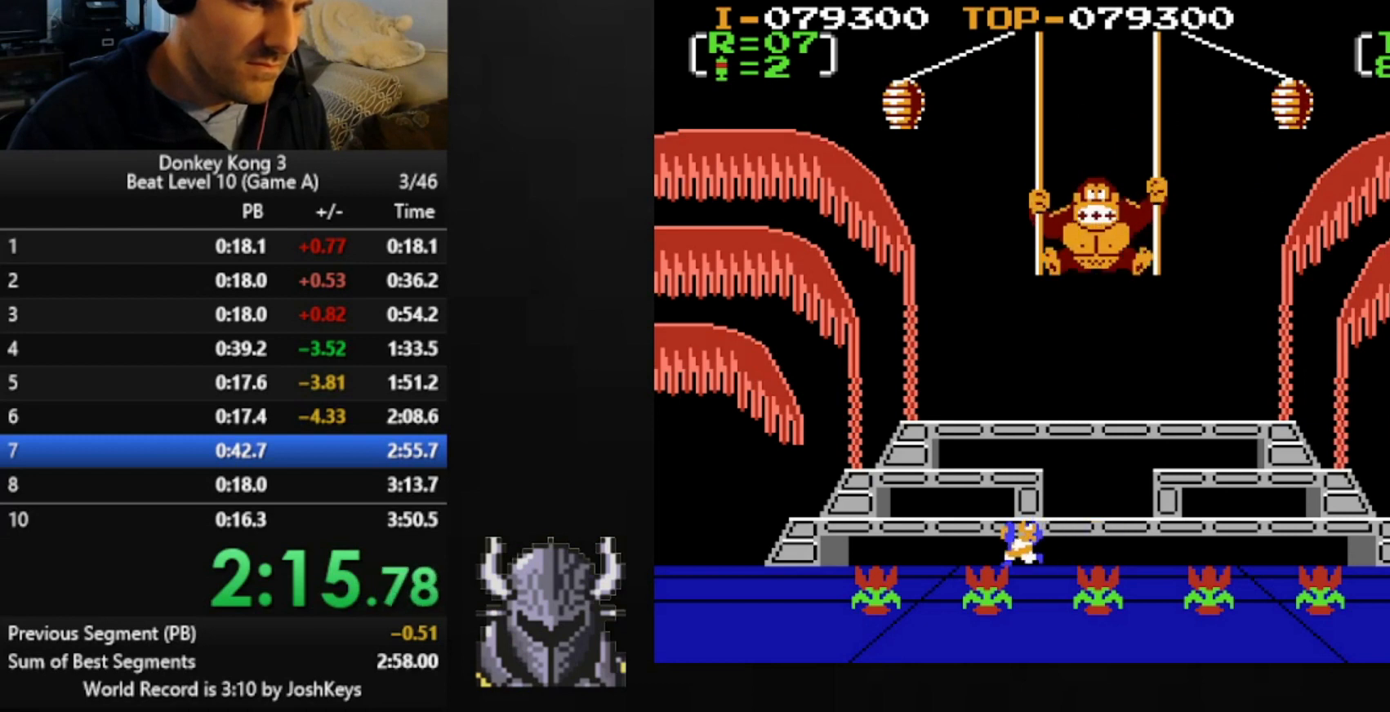
{"buttons": ["DPAD_UP"], "events": []}
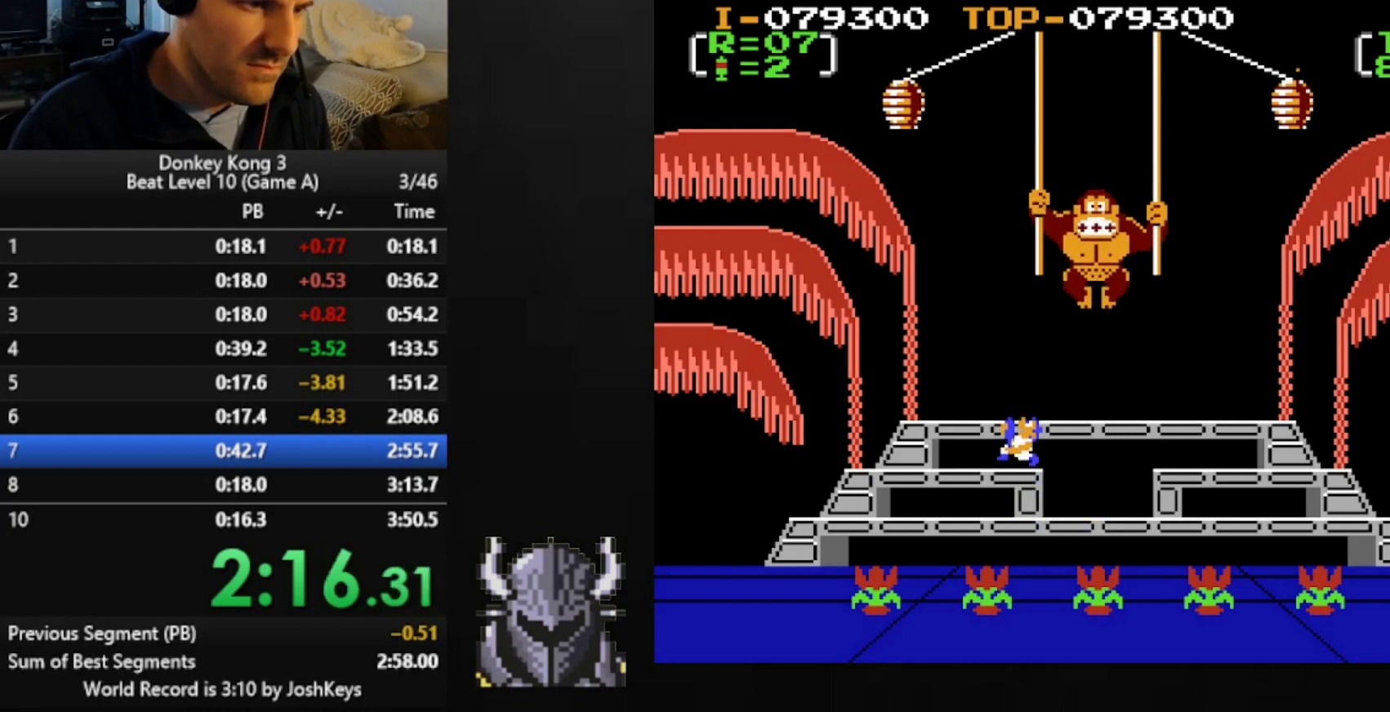
{"buttons": ["DPAD_RIGHT"], "events": [[360, "DPAD_RIGHT", "down"], [400, "DPAD_UP", "up"]]}
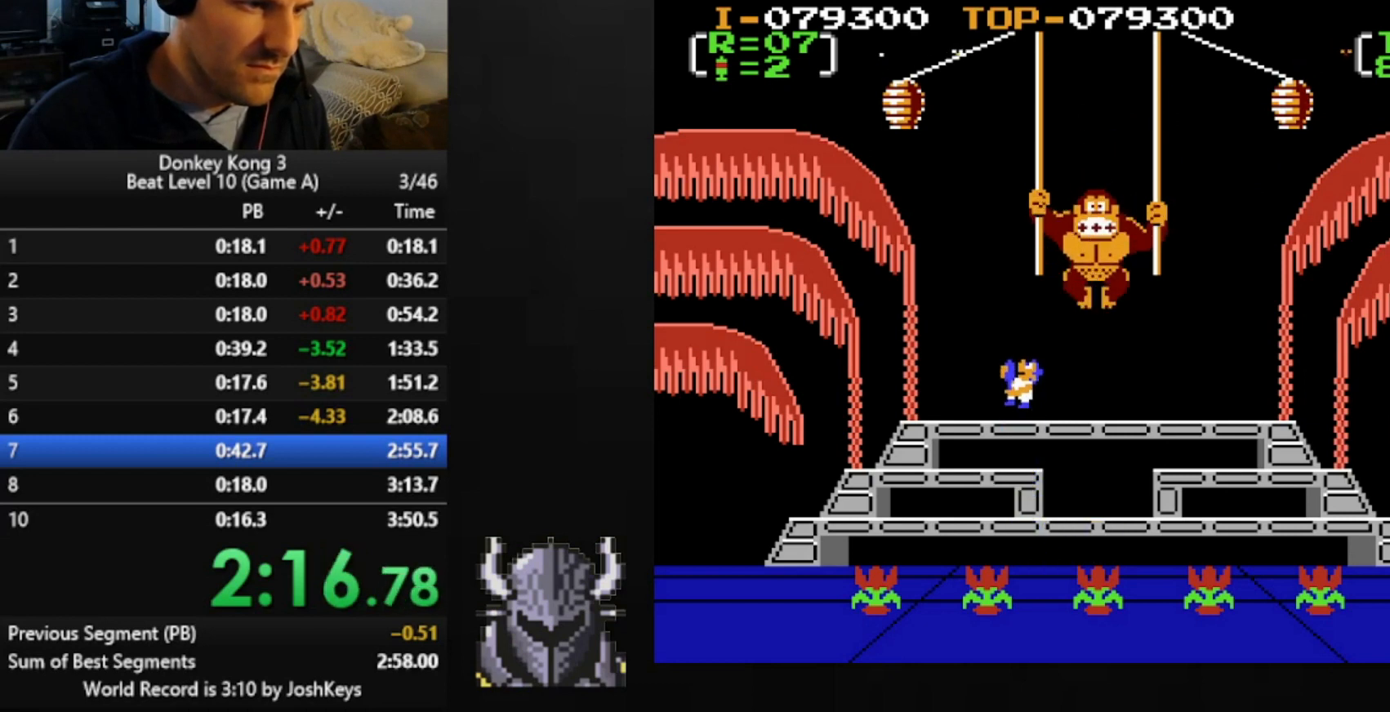
{"buttons": ["A", "B", "DPAD_UP"], "events": [[240, "B", "down"], [240, "DPAD_UP", "down"], [280, "DPAD_RIGHT", "up"], [320, "A", "down"], [360, "B", "up"], [400, "A", "up"], [440, "B", "down"], [480, "A", "down"]]}
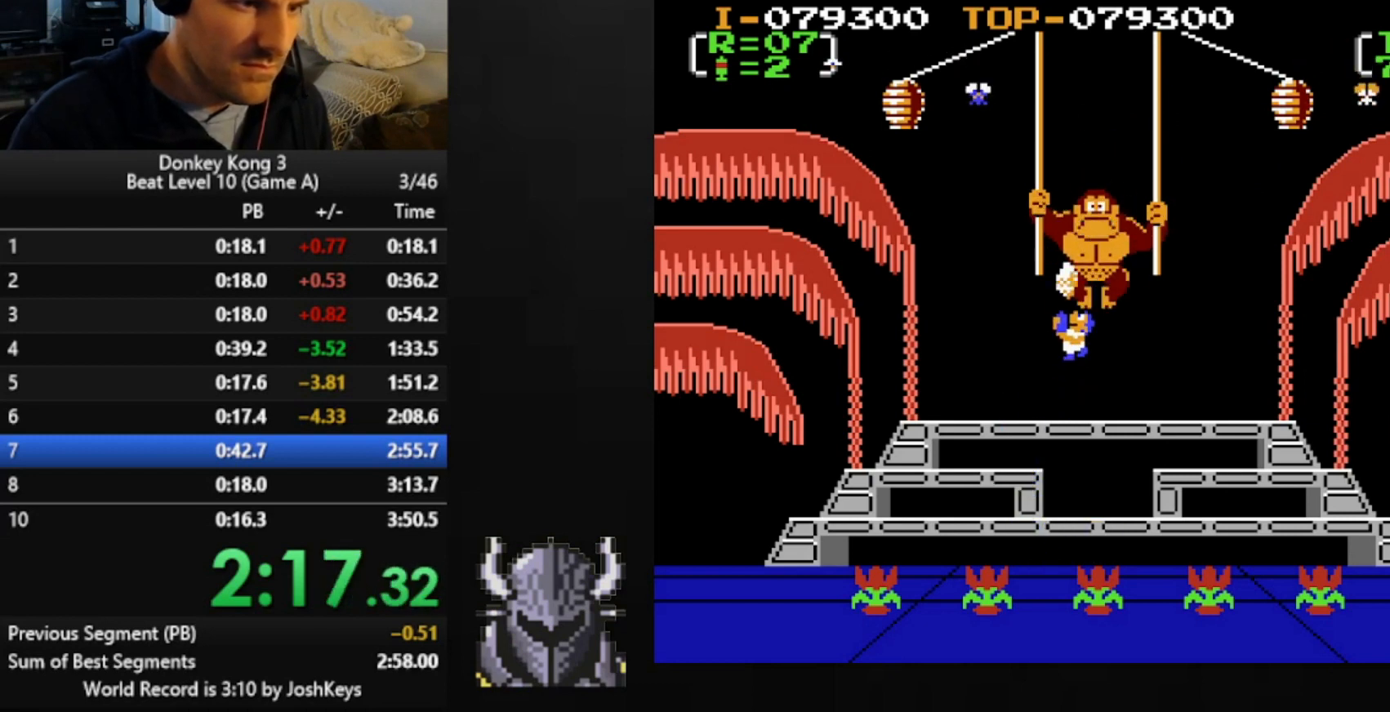
{"buttons": ["DPAD_UP"], "events": [[40, "A", "up"], [40, "B", "up"], [80, "B", "down"], [120, "A", "down"], [160, "B", "up"], [200, "A", "up"], [240, "B", "down"], [280, "A", "down"], [320, "A", "up"], [320, "B", "up"], [400, "B", "down"], [440, "A", "down"], [480, "A", "up"], [480, "B", "up"]]}
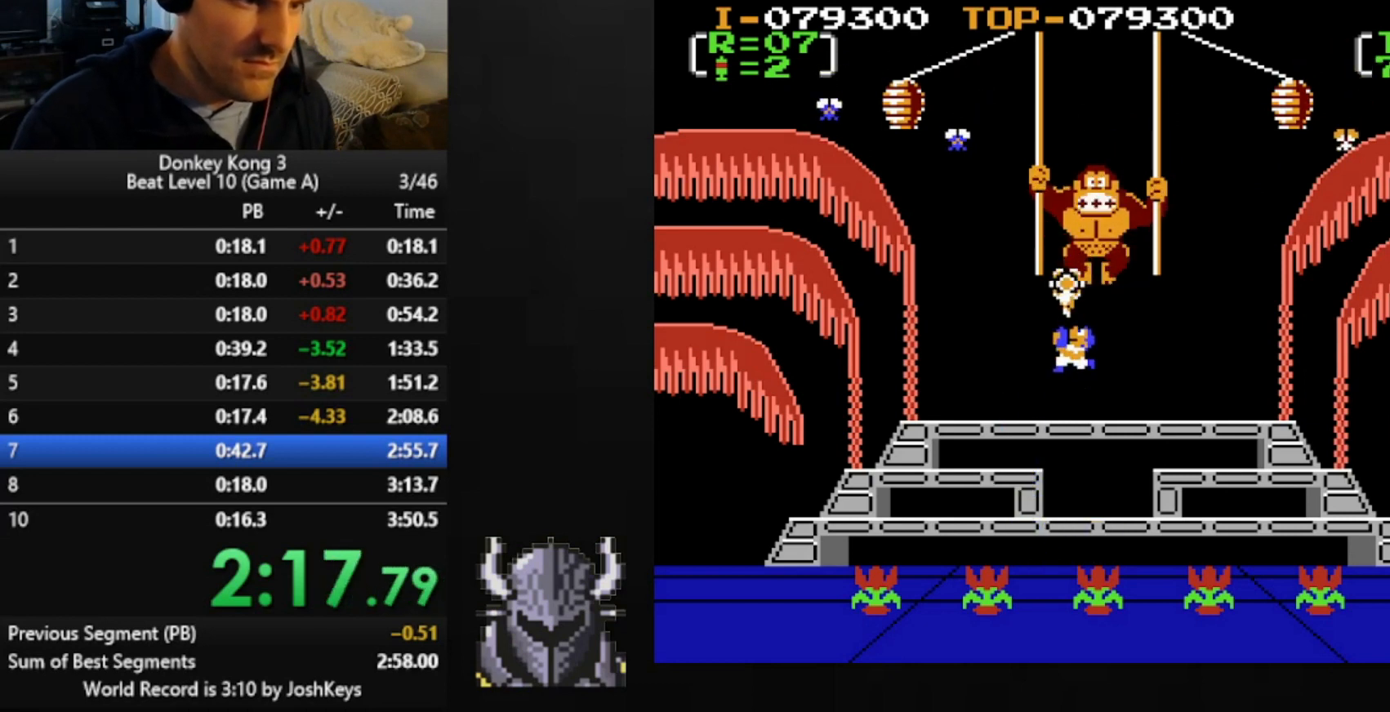
{"buttons": ["B", "DPAD_UP"], "events": [[80, "A", "down"], [80, "B", "down"], [160, "A", "up"], [160, "B", "up"], [200, "B", "down"], [240, "A", "down"], [280, "B", "up"], [320, "A", "up"], [360, "B", "down"], [400, "A", "down"], [440, "A", "up"], [440, "B", "up"], [520, "B", "down"]]}
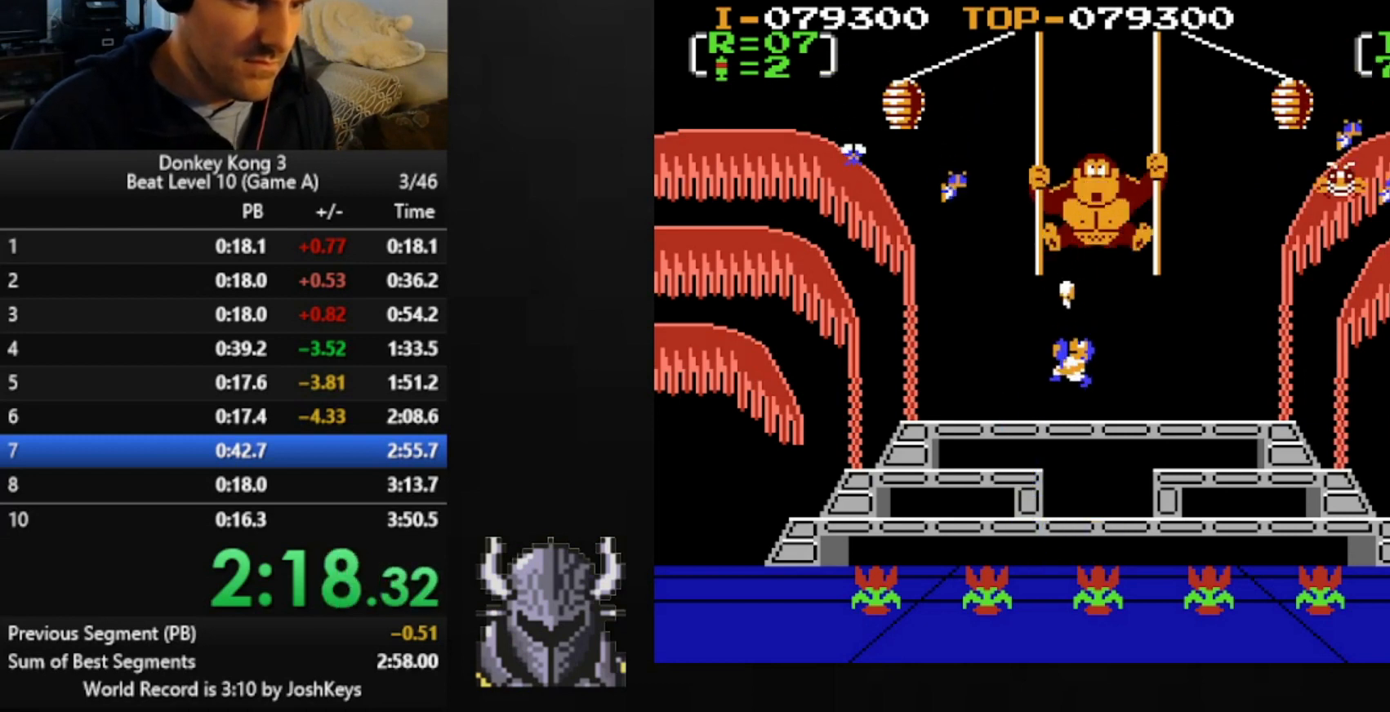
{"buttons": ["A", "B", "DPAD_UP"], "events": [[40, "A", "down"], [80, "A", "up"], [80, "B", "up"], [160, "B", "down"], [200, "A", "down"], [240, "A", "up"], [240, "B", "up"], [280, "B", "down"], [360, "A", "down"], [400, "A", "up"], [400, "B", "up"], [440, "B", "down"], [480, "A", "down"]]}
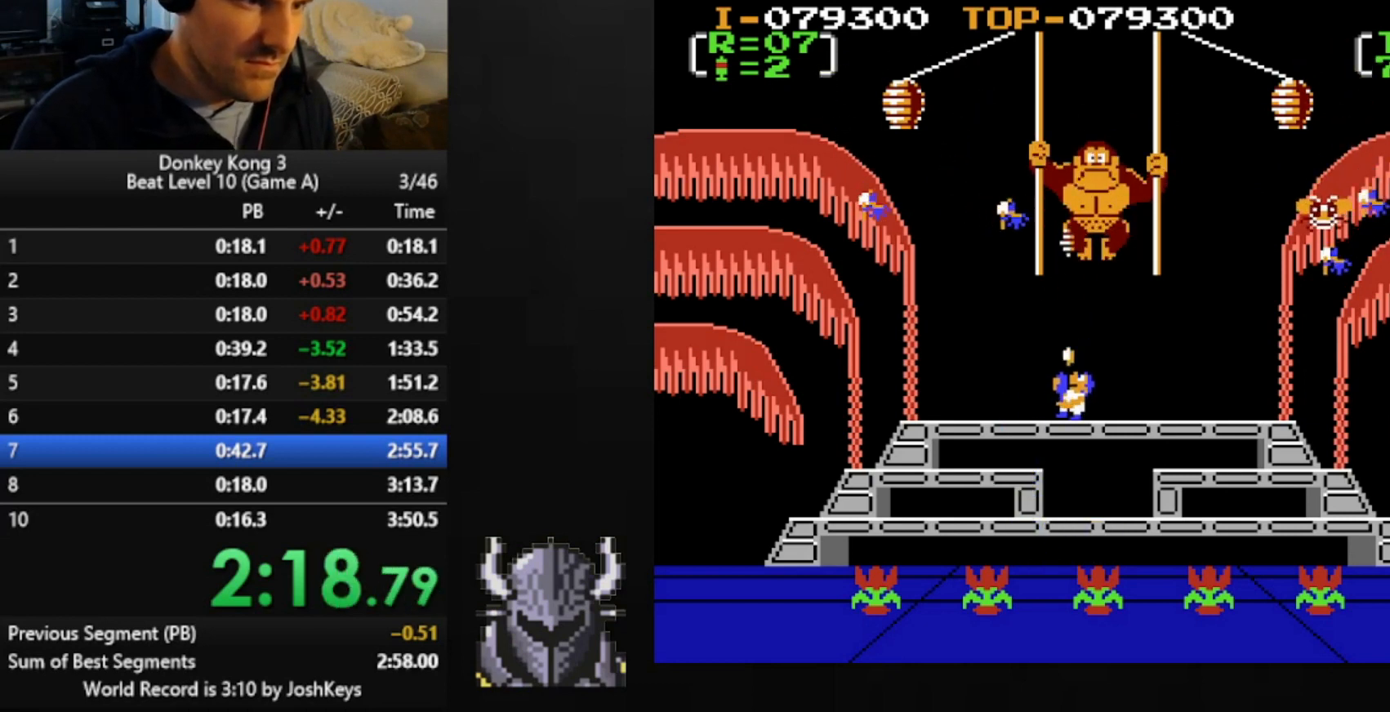
{"buttons": ["DPAD_UP"], "events": [[40, "B", "up"], [80, "A", "up"], [120, "B", "down"], [160, "A", "down"], [200, "B", "up"], [240, "A", "up"], [280, "B", "down"], [320, "A", "down"], [360, "A", "up"], [360, "B", "up"], [440, "A", "down"], [440, "B", "down"], [520, "A", "up"], [520, "B", "up"]]}
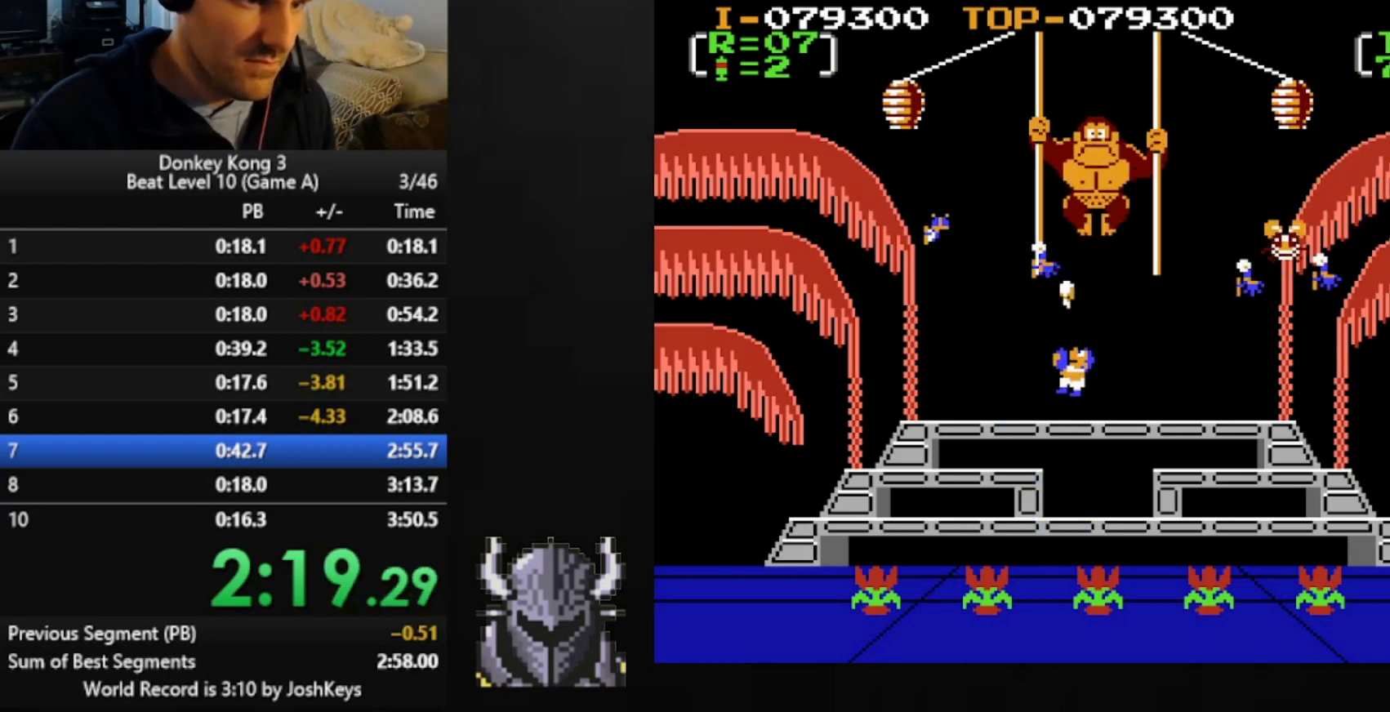
{"buttons": ["A", "DPAD_UP"], "events": [[40, "B", "down"], [80, "A", "down"], [160, "B", "up"], [200, "A", "up"], [240, "B", "down"], [280, "A", "down"], [320, "B", "up"], [360, "A", "up"], [400, "B", "down"], [440, "A", "down"], [480, "B", "up"]]}